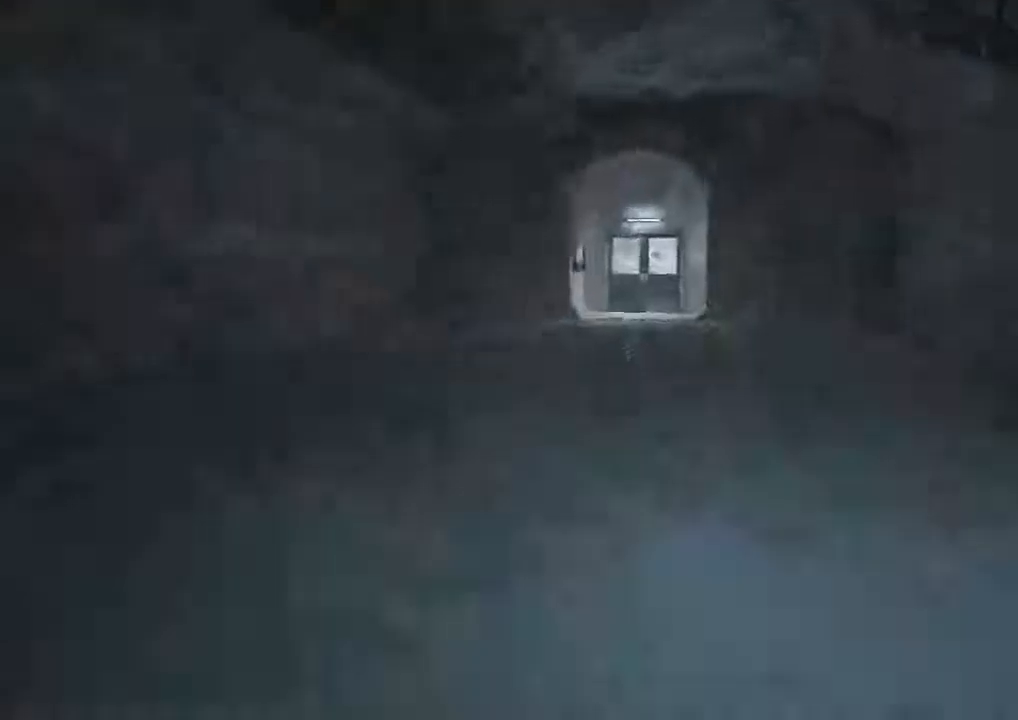
Gameplay with keyboard and mouse; each line is a JSON object with the keys and mouse buttons held at the frame after it. "events" lists presses ("down") and releases ("up") of "1", "2", "3", "4", "5", "a", "alt", "c", "ctrl", "d", "e", "f", "q", "r", "s", "shift", "space", "tab", "v", "w", "x", "z", "mouse_left", "mouse_middle", "mouse_right", "mouse_wheel_up" and "mouse_wheel_down" between this image and that frame as [ms after this image, input, new state], when the widget could be followed in between. "mouse_left", "mouse_middle", "mouse_right", "mouse_wheel_up", "mouse_wheel_down" = the "left", "middle", "right", "wheel_up", "wheel_down" buttons of the "mouse" list. No other keys are recorded. Mouse movement is not recorded.
{"keys": ["shift", "w"], "mouse": [], "events": []}
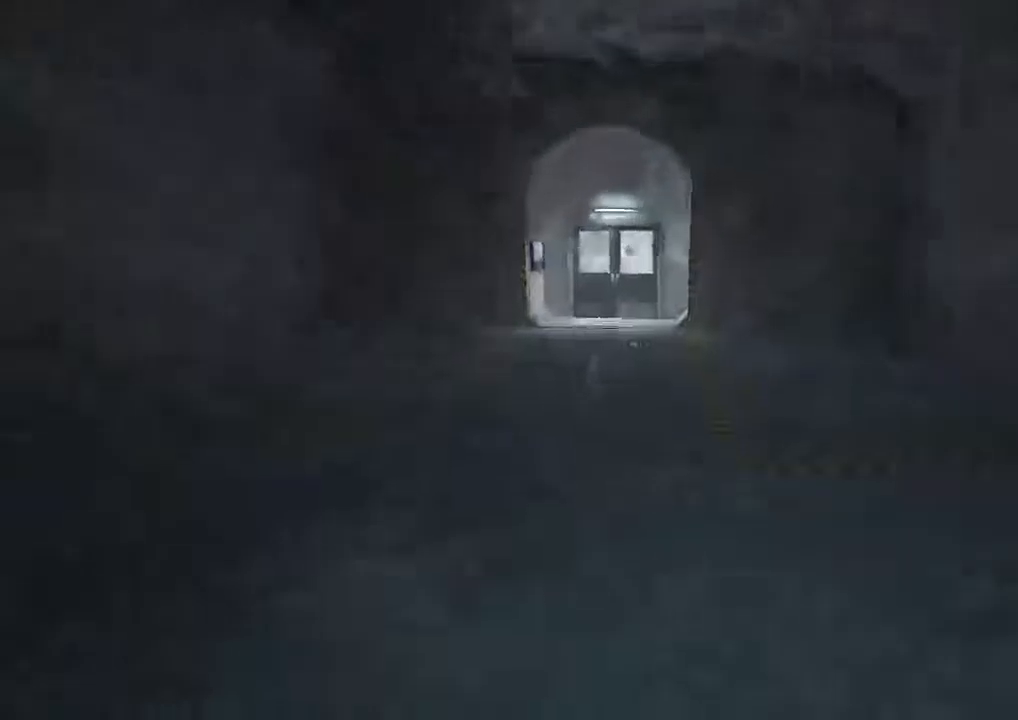
{"keys": ["shift", "w"], "mouse": [], "events": []}
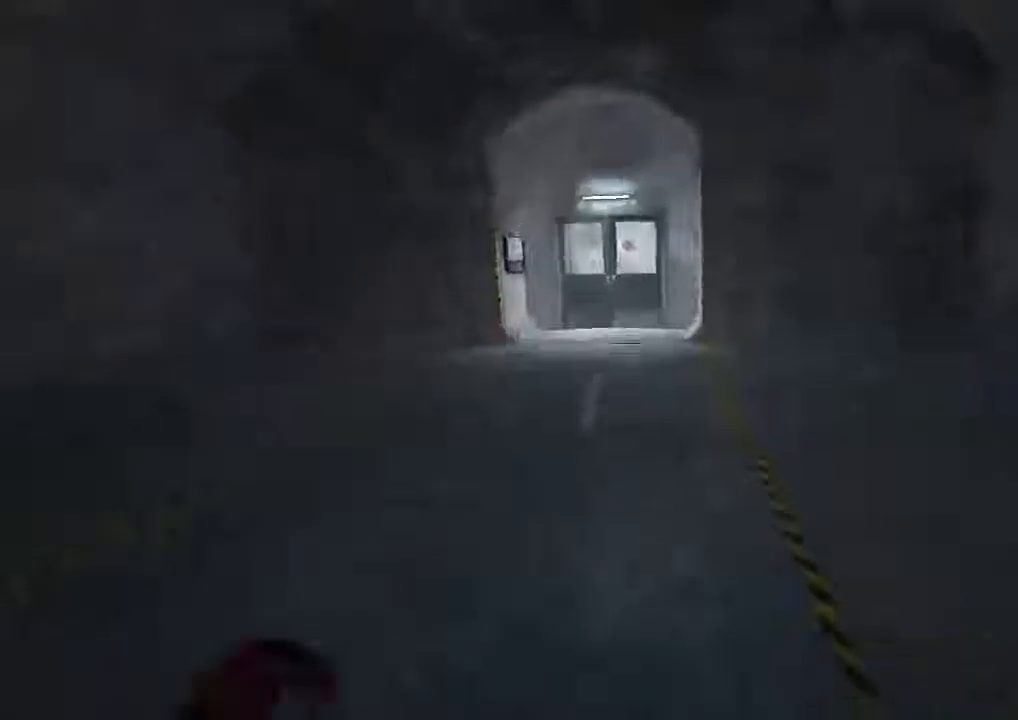
{"keys": ["shift", "w"], "mouse": [], "events": []}
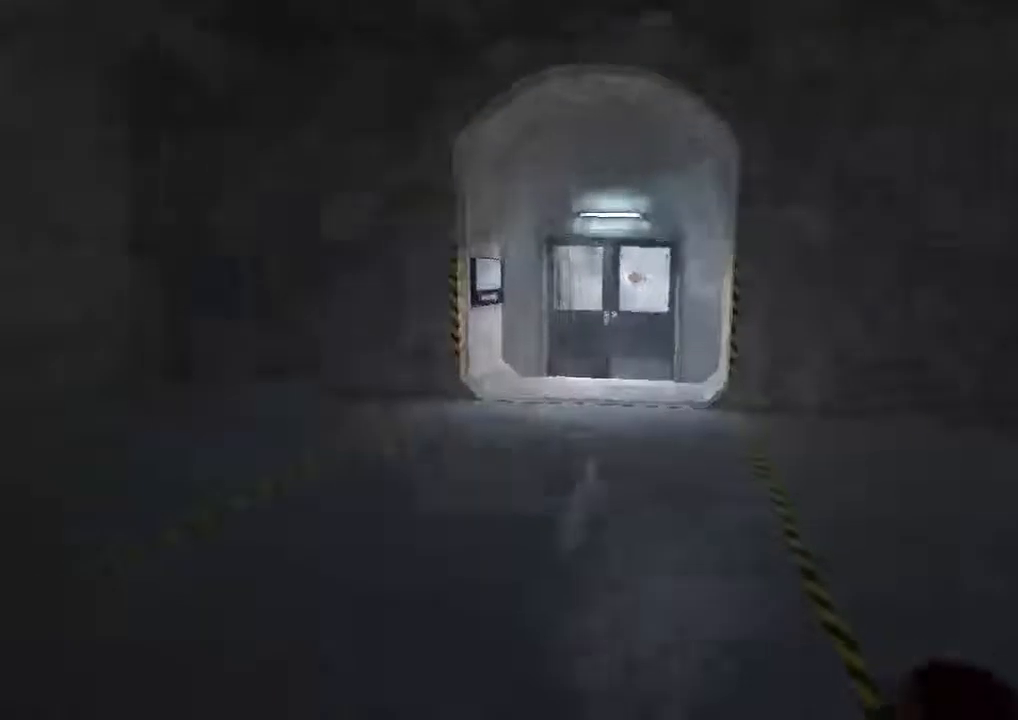
{"keys": ["shift", "w"], "mouse": [], "events": []}
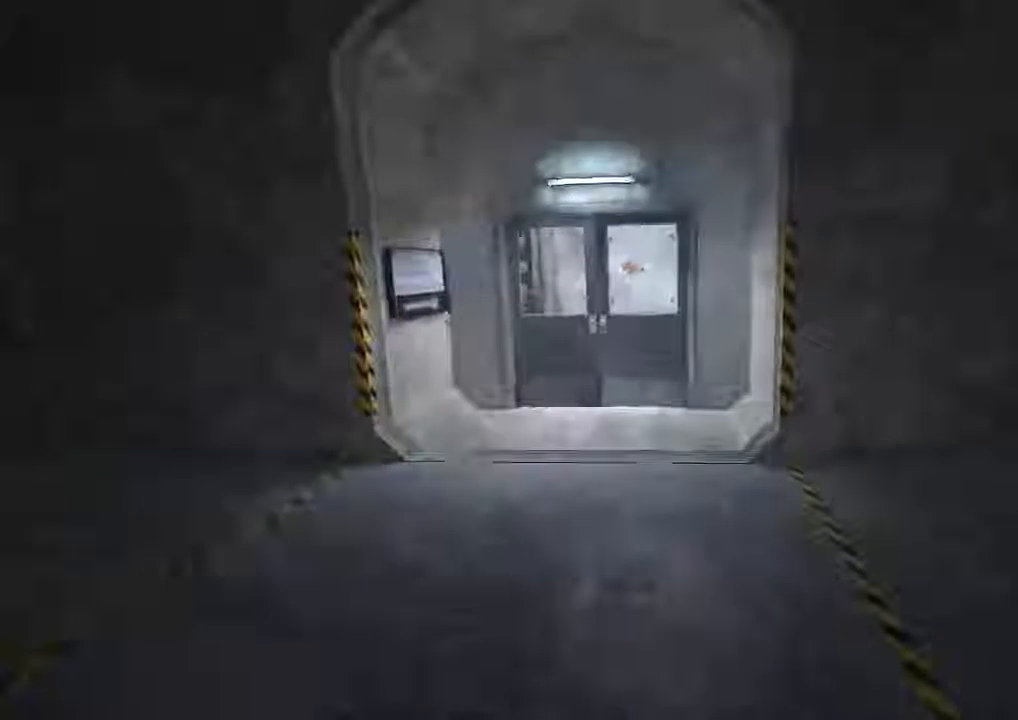
{"keys": ["shift", "space", "w"], "mouse": [], "events": [[500, "space", "down"]]}
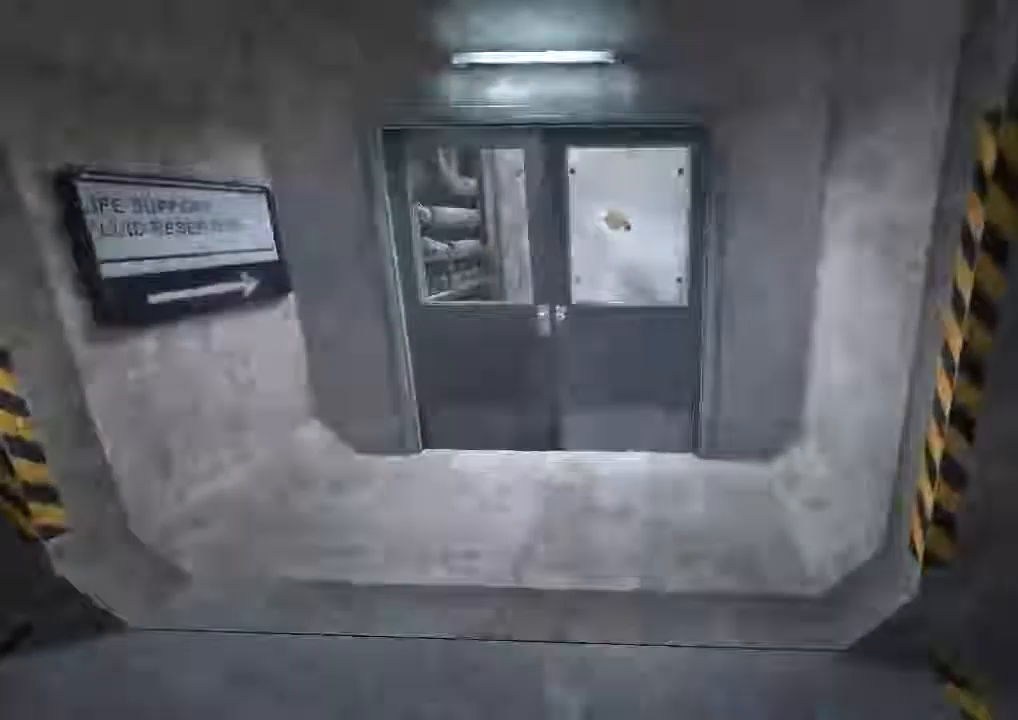
{"keys": ["shift", "w"], "mouse": ["left"]}